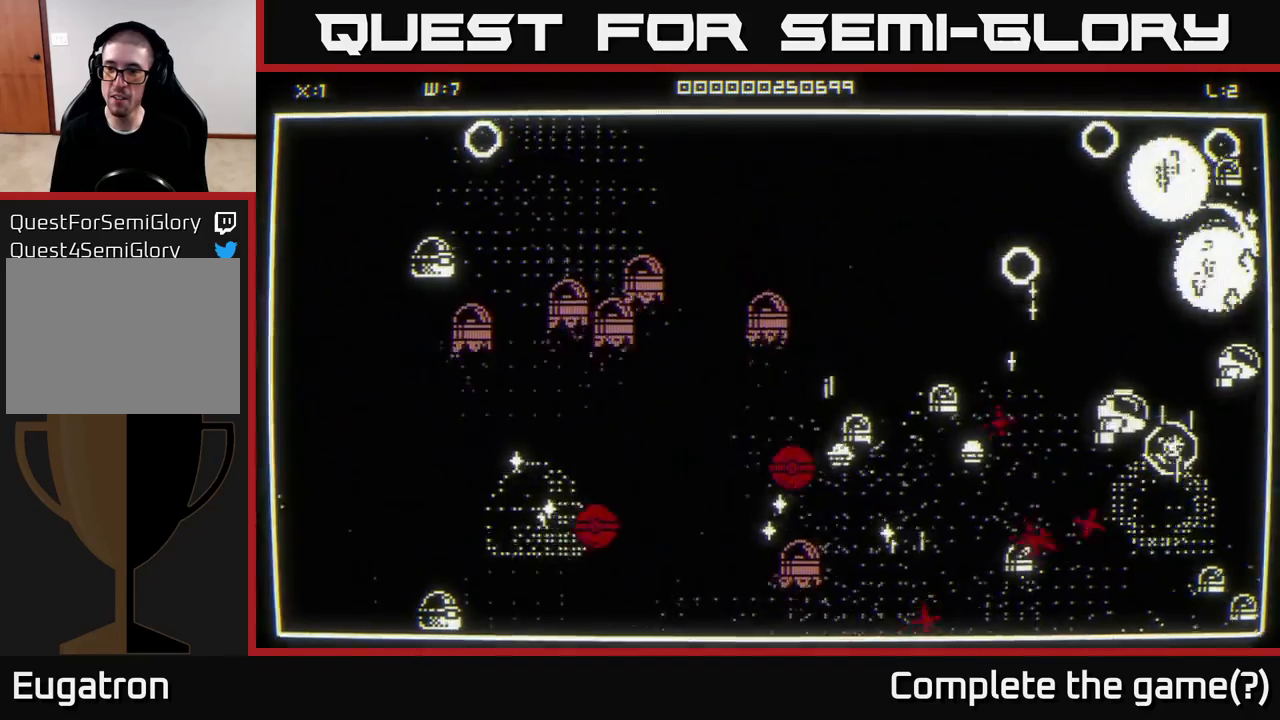
Gameplay with a controller (Xbox layout); each line is a JSON object with the inputs held at the frame after it. "events" lists button and stick changes between this image and that frame as [ms after this image, input, new state], when the widget could be followed in between.
{"buttons": [], "left_stick": "up-right", "right_stick": "down-left", "events": [[33, "left_stick", "left"], [83, "left_stick", "down"], [250, "left_stick", "up-right"], [283, "right_stick", "down-left"]]}
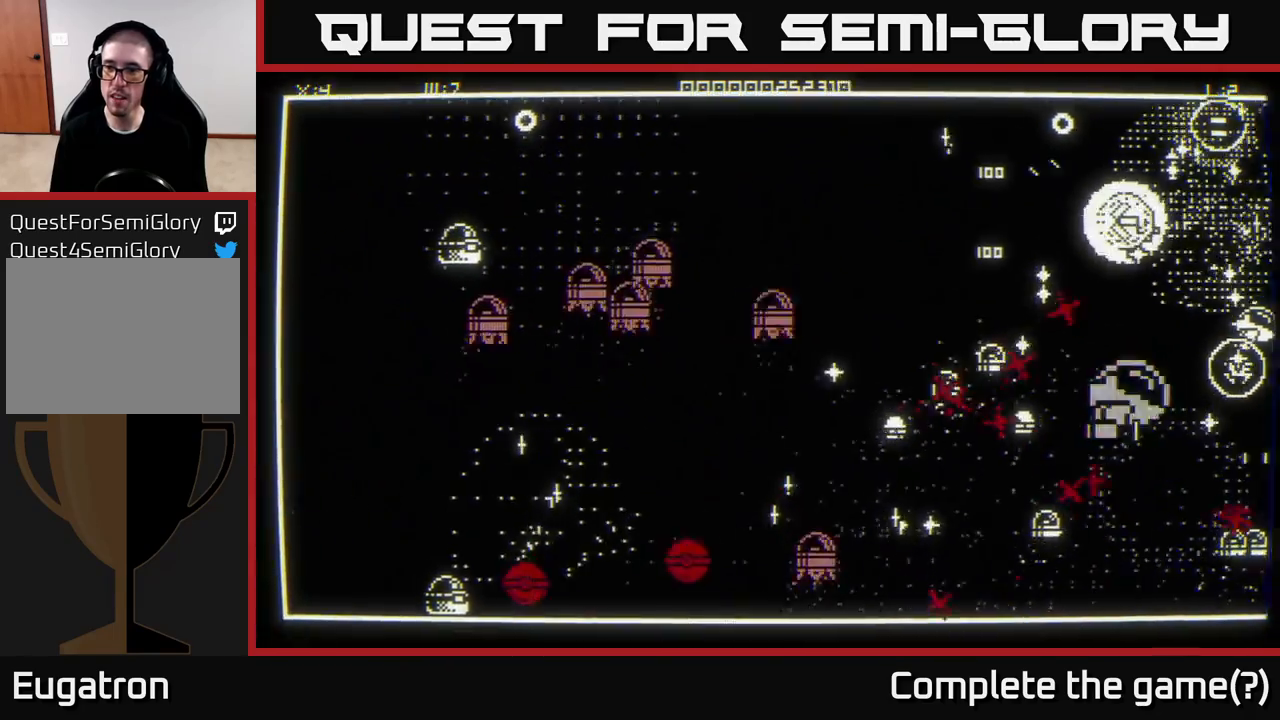
{"buttons": [], "left_stick": "up", "right_stick": "down-left", "events": [[67, "left_stick", "up"], [217, "right_stick", "up-left"], [233, "left_stick", "up-left"], [333, "left_stick", "up"], [400, "right_stick", "down-left"]]}
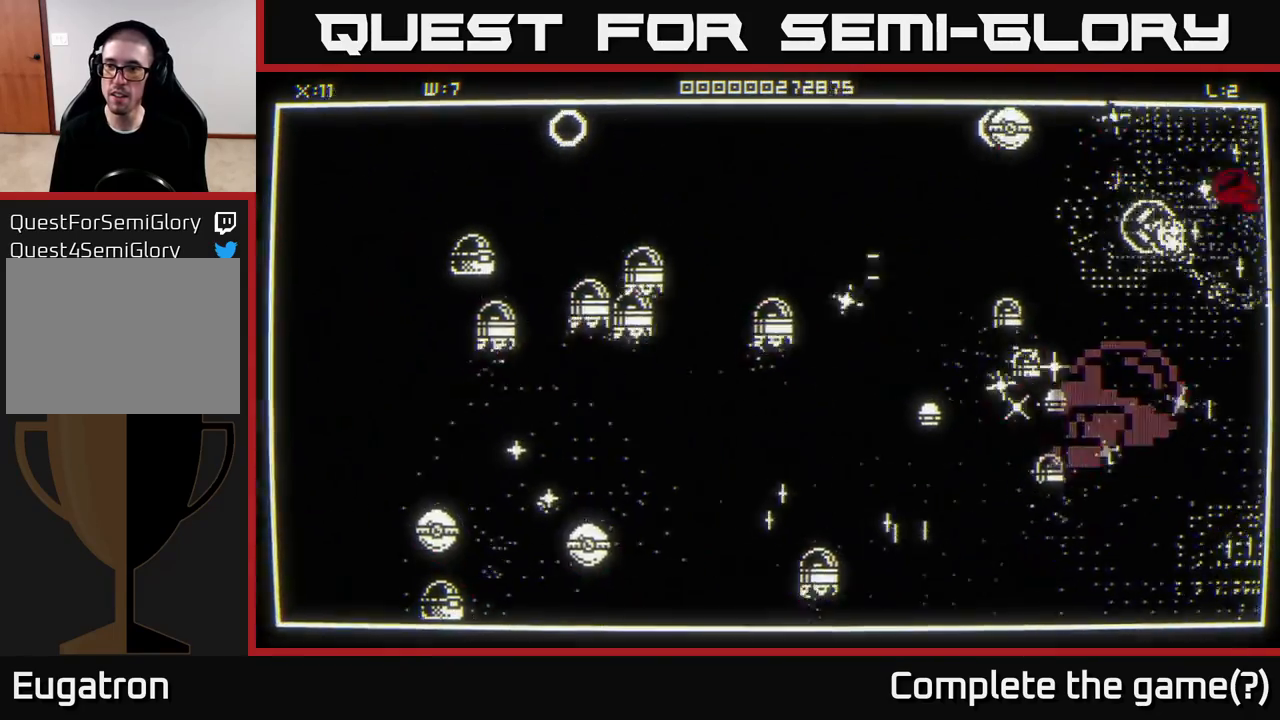
{"buttons": [], "left_stick": "up", "right_stick": "down-left", "events": [[83, "left_stick", "left"], [183, "left_stick", "down"], [317, "left_stick", "left"], [400, "left_stick", "up"]]}
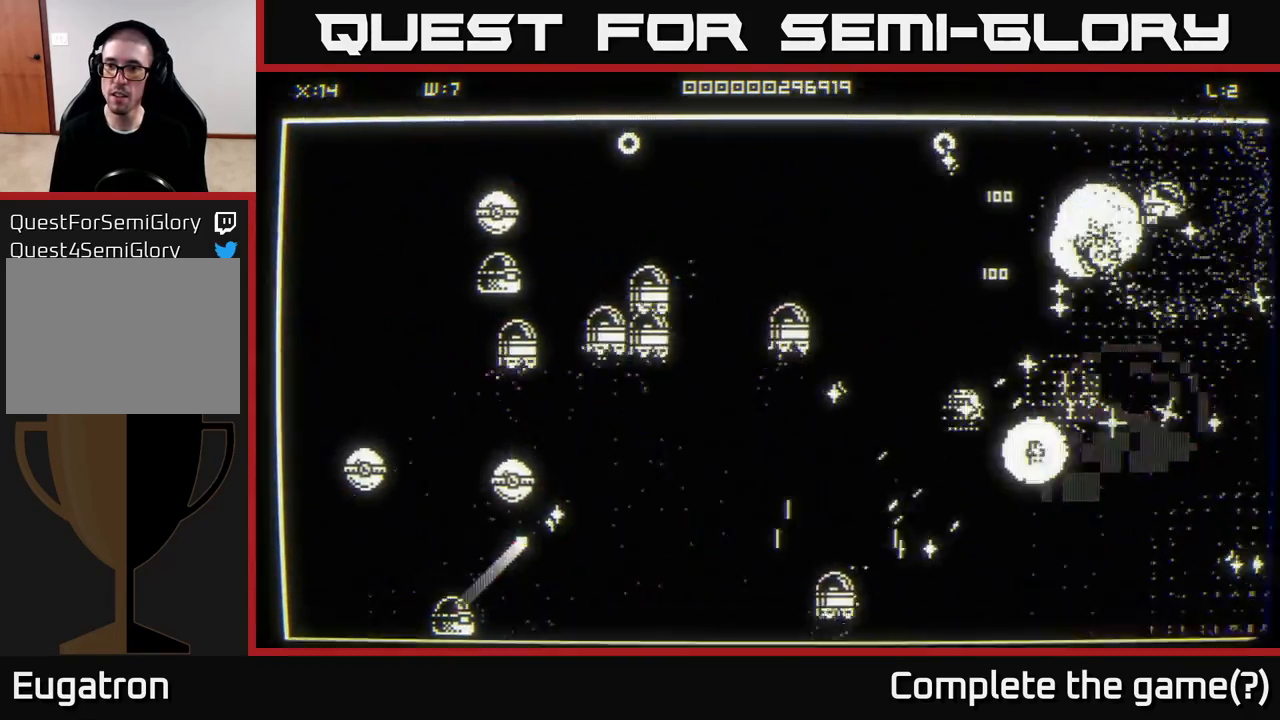
{"buttons": [], "left_stick": "down-left", "right_stick": "left", "events": [[117, "left_stick", "up-left"], [383, "left_stick", "down-left"], [383, "right_stick", "left"]]}
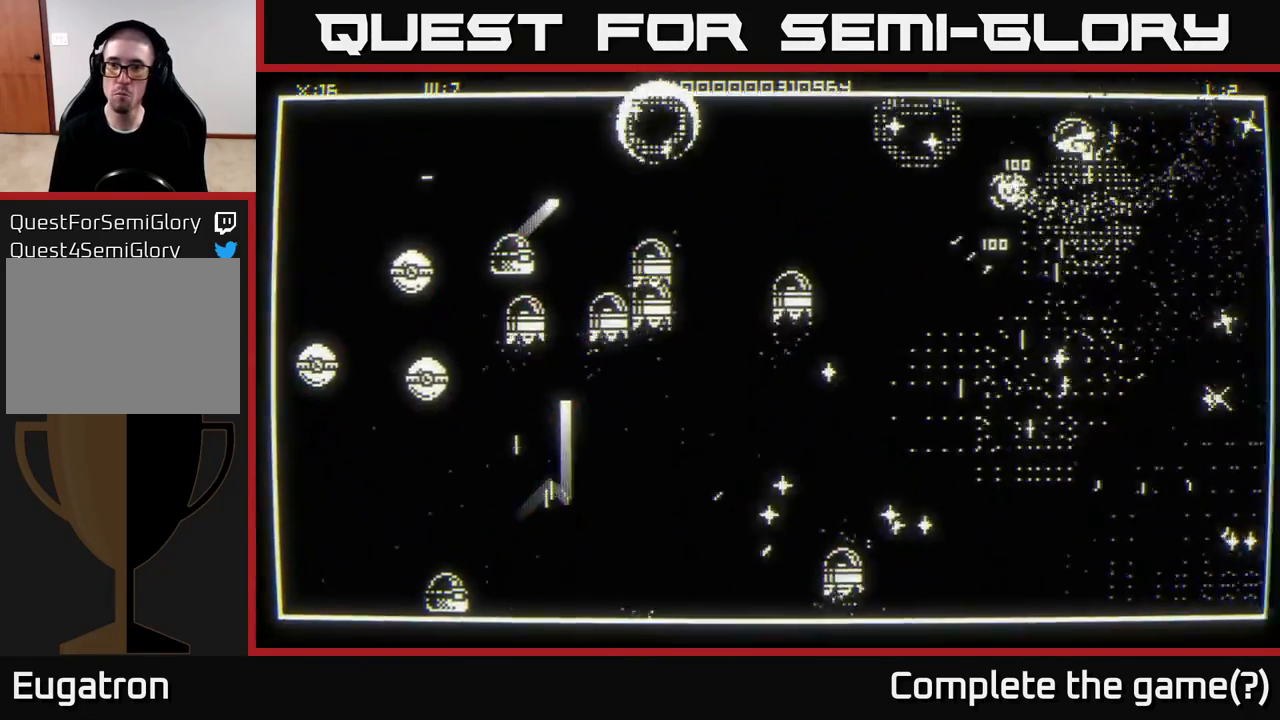
{"buttons": [], "left_stick": "left", "right_stick": "down-left", "events": [[183, "right_stick", "down-left"], [233, "left_stick", "left"], [350, "right_stick", "down"], [483, "right_stick", "down-left"]]}
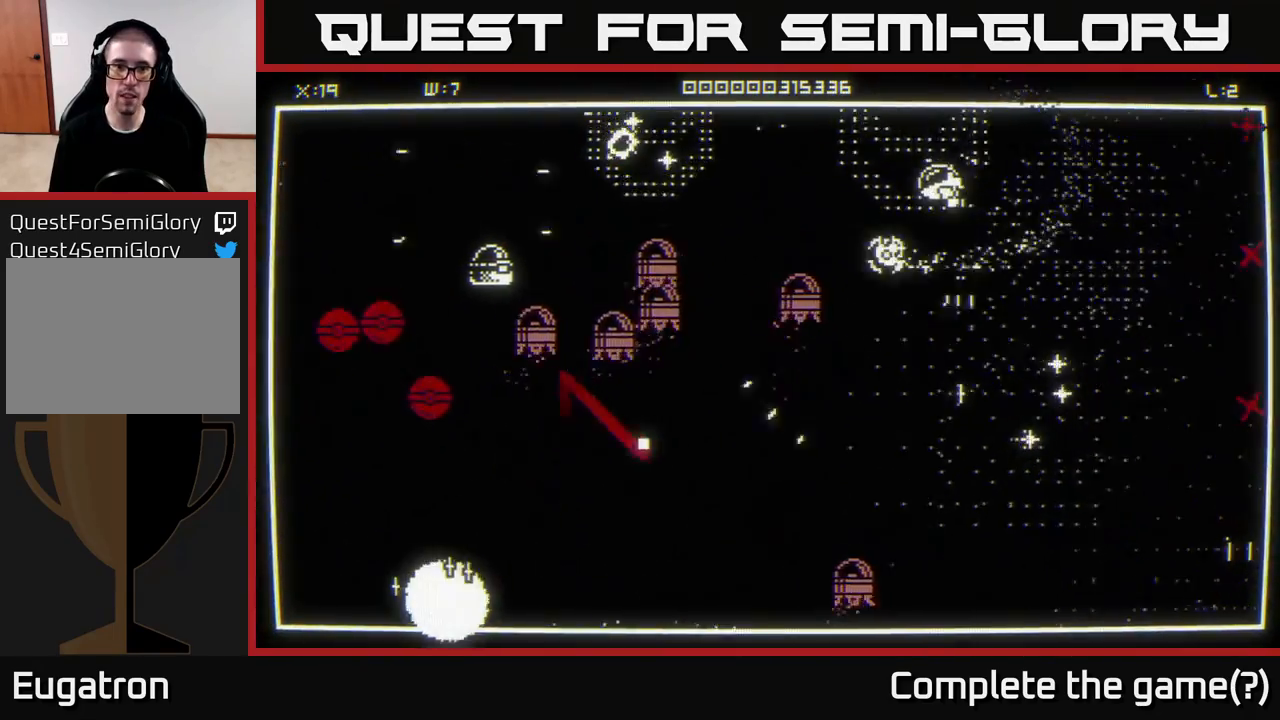
{"buttons": [], "left_stick": "down", "right_stick": "center", "events": [[50, "left_stick", "down"], [300, "left_stick", "down-right"], [433, "left_stick", "down"], [500, "right_stick", "center"]]}
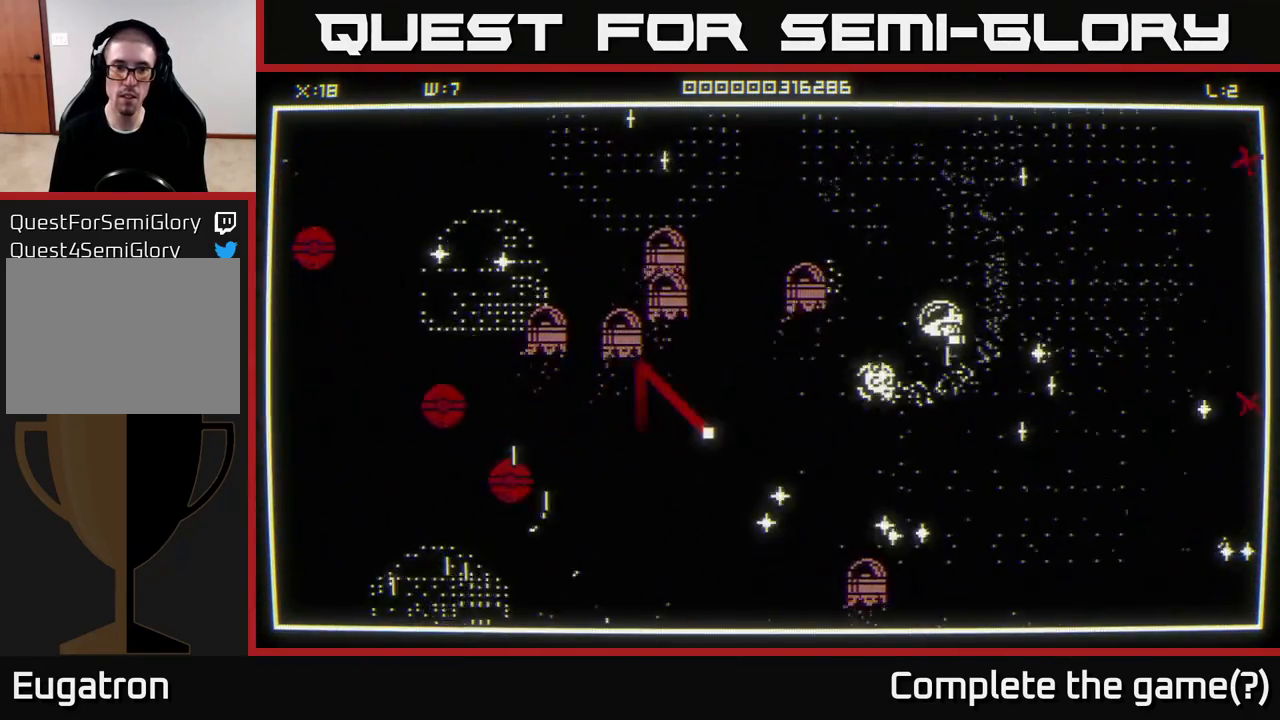
{"buttons": [], "left_stick": "left", "right_stick": "down-left", "events": [[67, "left_stick", "down-left"], [100, "right_stick", "left"], [283, "right_stick", "down-left"], [367, "left_stick", "left"]]}
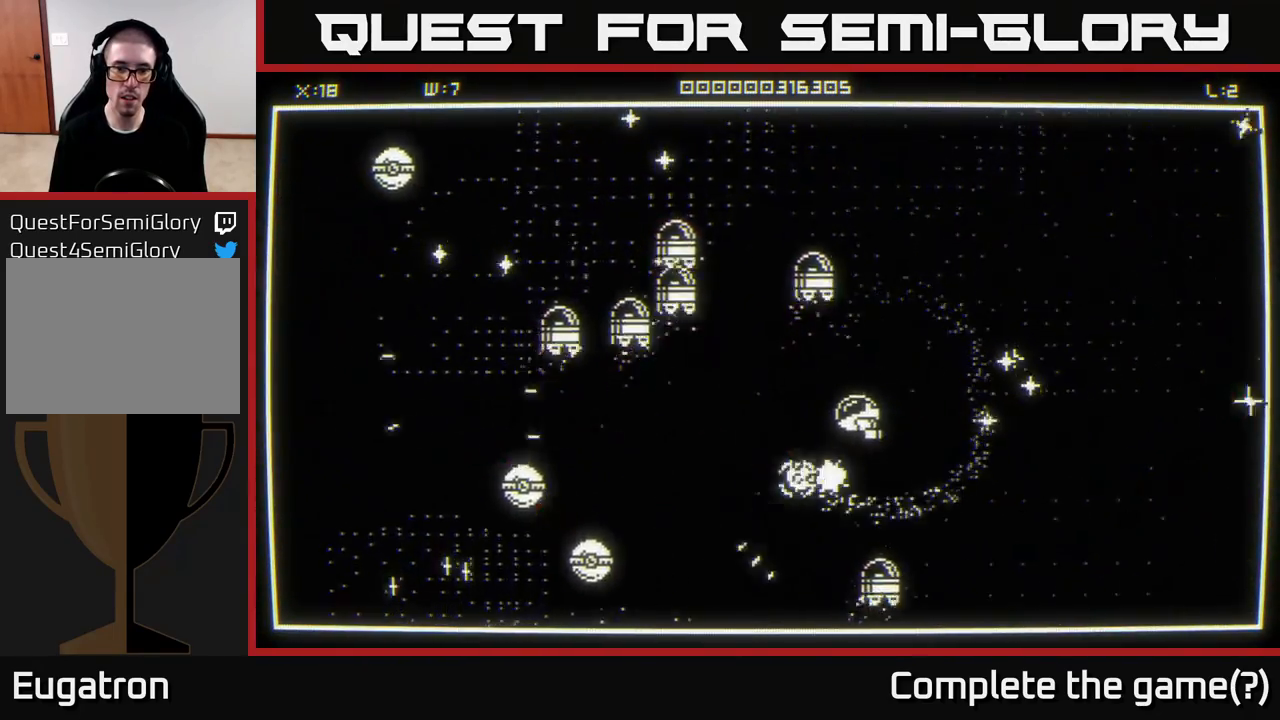
{"buttons": [], "left_stick": "up-left", "right_stick": "center", "events": [[17, "left_stick", "down"], [17, "right_stick", "down"], [200, "right_stick", "down-right"], [267, "left_stick", "down-left"], [383, "left_stick", "up-left"], [417, "right_stick", "center"]]}
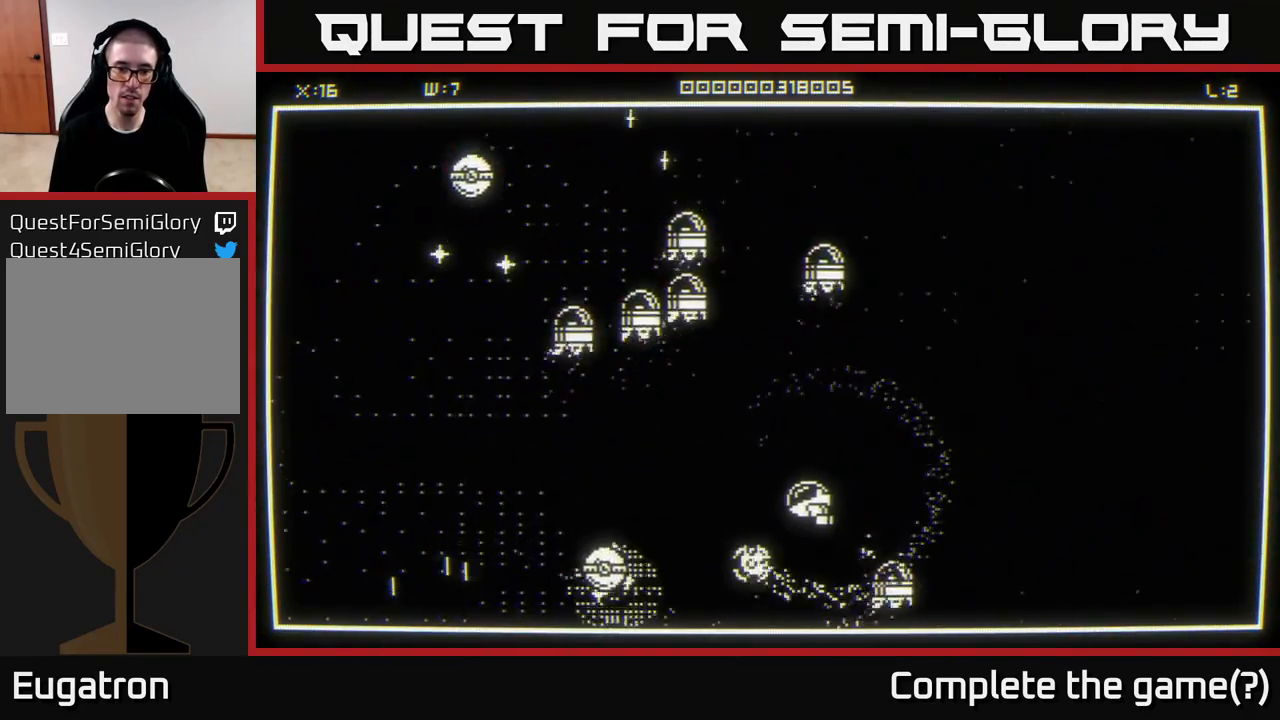
{"buttons": [], "left_stick": "down-right", "right_stick": "left", "events": [[100, "left_stick", "down-left"], [200, "right_stick", "down-left"], [267, "left_stick", "down"], [383, "left_stick", "down-right"], [417, "right_stick", "left"]]}
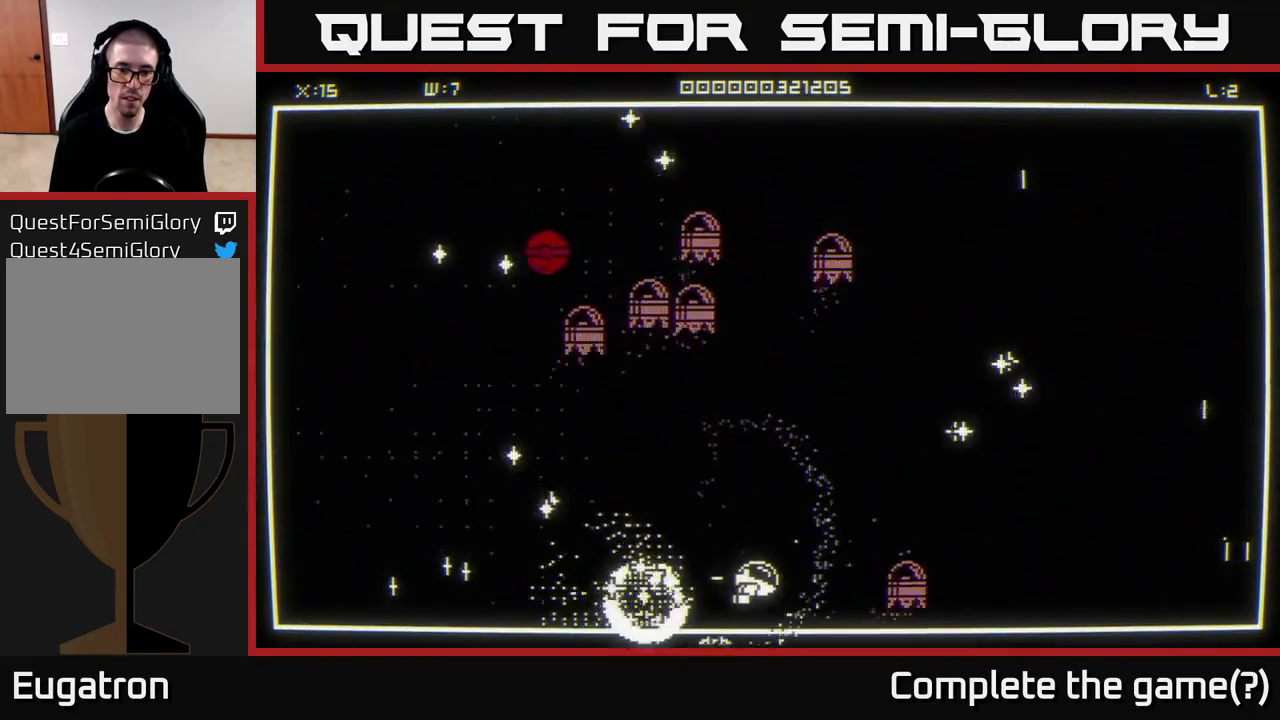
{"buttons": [], "left_stick": "left", "right_stick": "center", "events": [[33, "left_stick", "down-left"], [50, "right_stick", "center"], [150, "left_stick", "up-left"], [433, "left_stick", "left"]]}
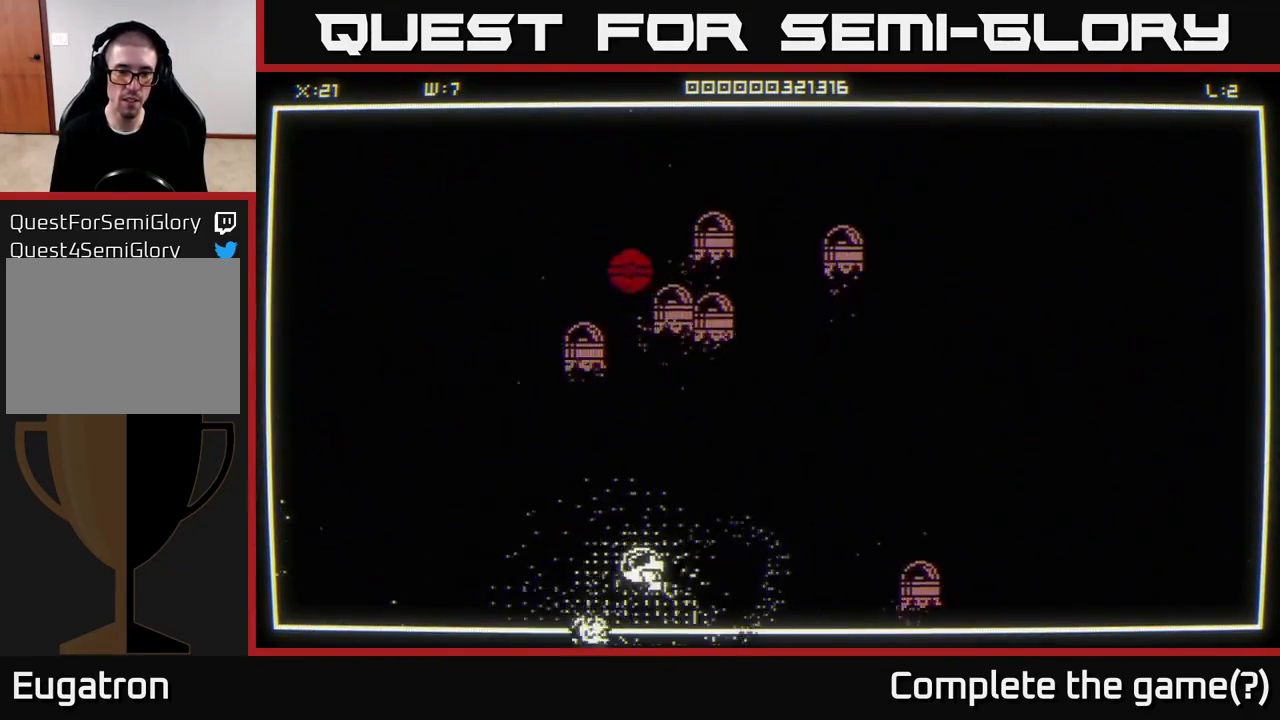
{"buttons": [], "left_stick": "down-left", "right_stick": "center", "events": [[67, "left_stick", "up-left"], [333, "left_stick", "down-left"]]}
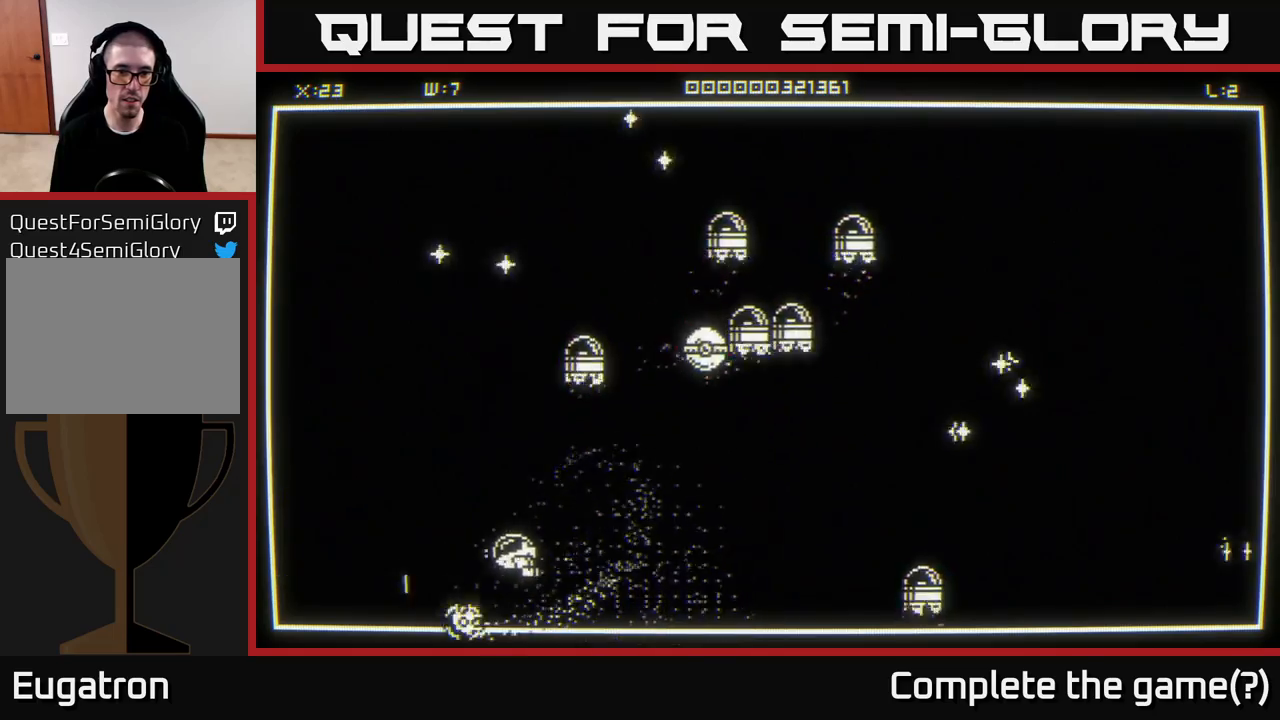
{"buttons": [], "left_stick": "up-right", "right_stick": "center", "events": [[167, "left_stick", "up-right"]]}
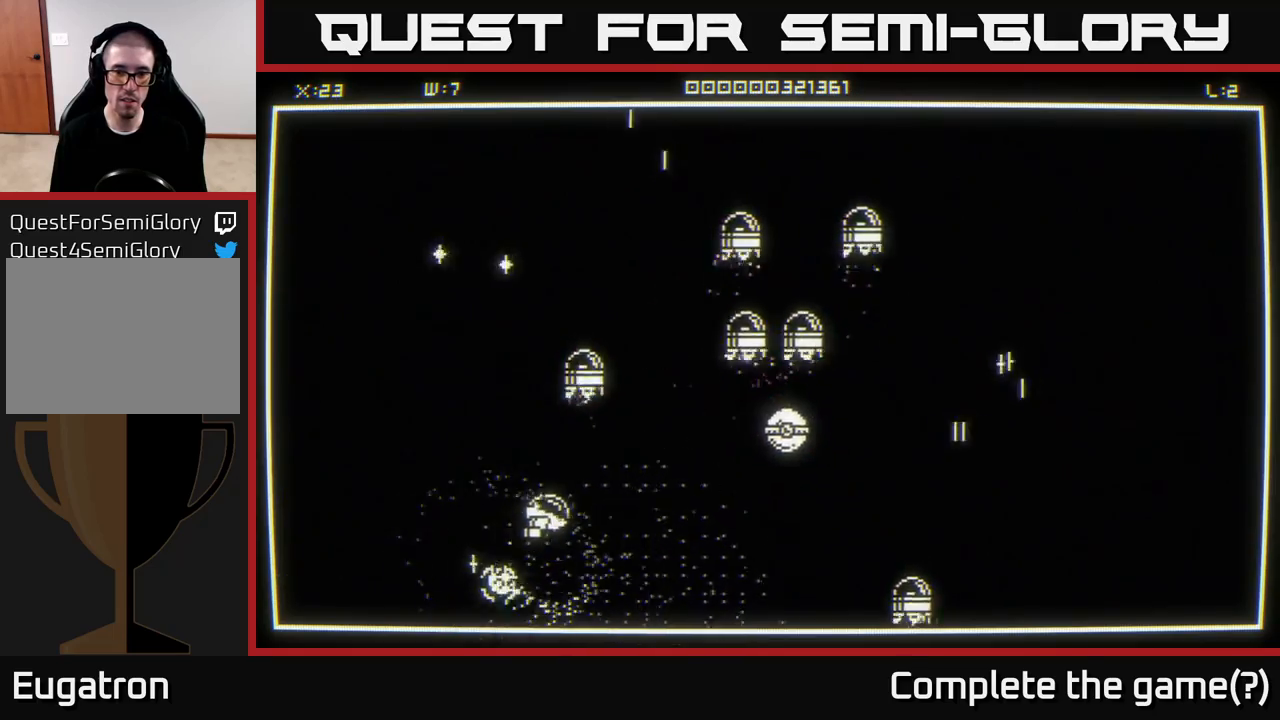
{"buttons": [], "left_stick": "right", "right_stick": "center", "events": [[133, "left_stick", "right"], [167, "right_stick", "right"], [300, "right_stick", "center"]]}
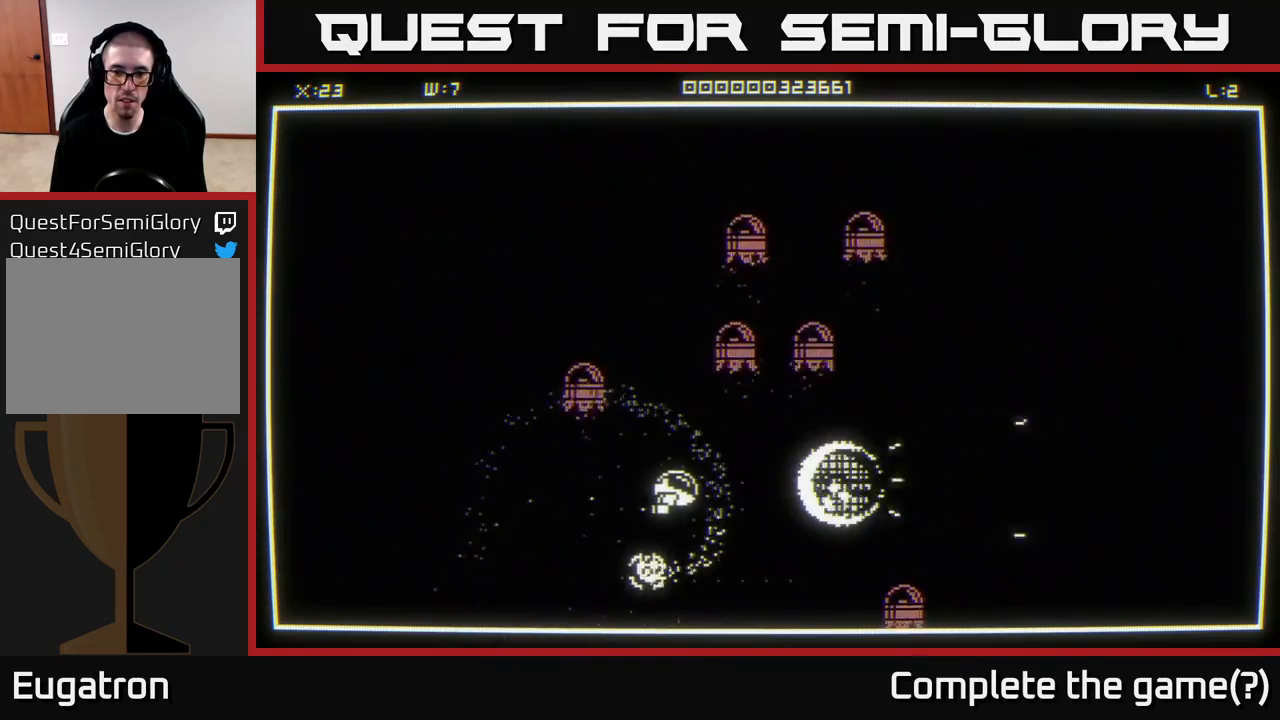
{"buttons": [], "left_stick": "right", "right_stick": "center", "events": []}
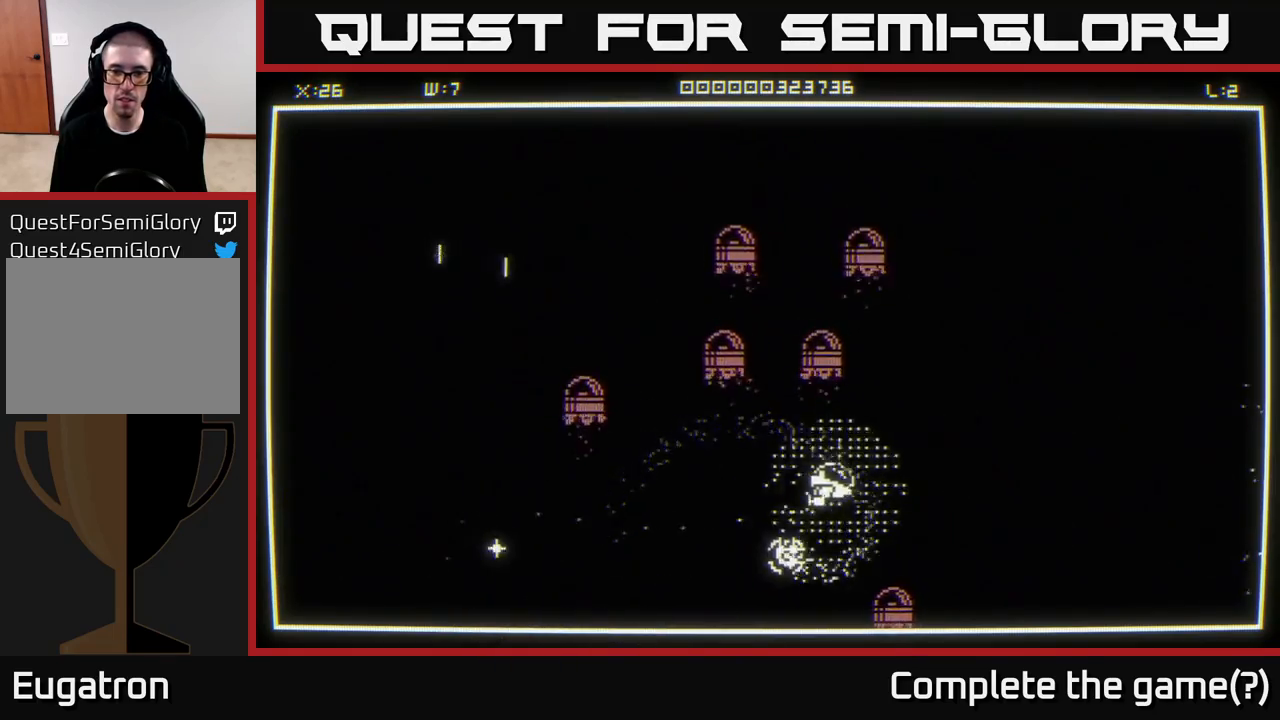
{"buttons": [], "left_stick": "up-right", "right_stick": "center", "events": [[400, "left_stick", "up-right"]]}
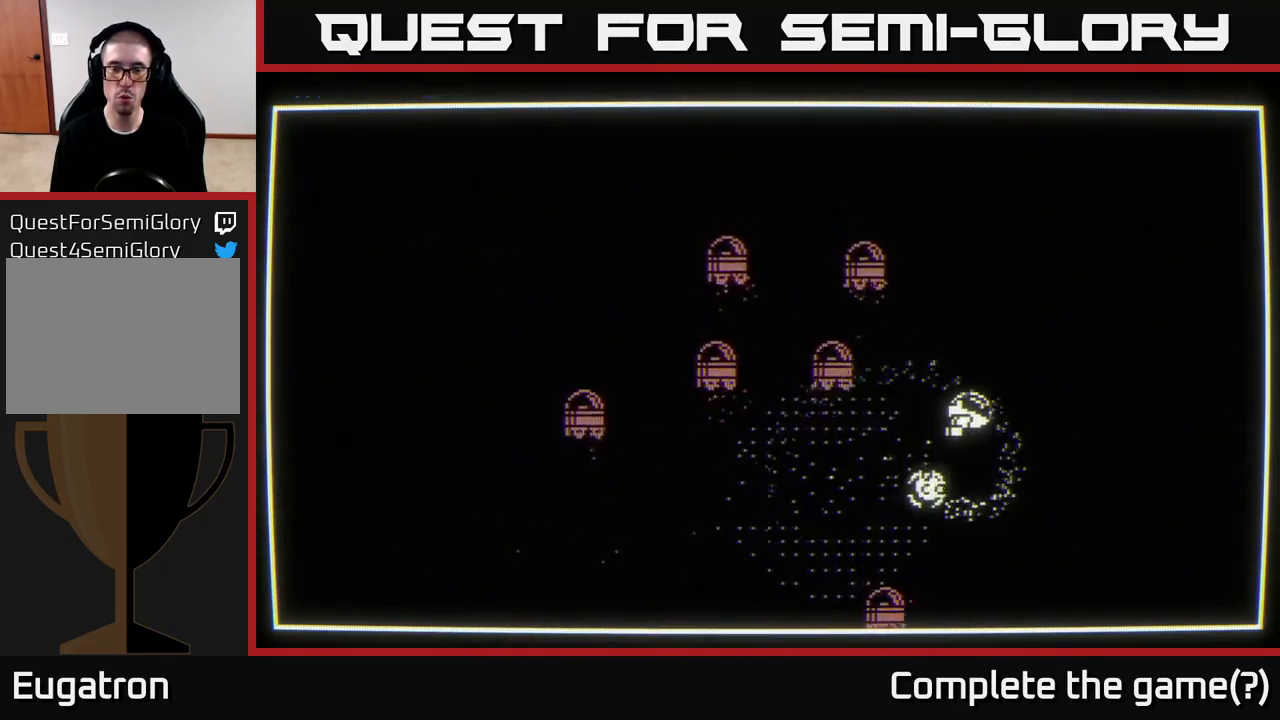
{"buttons": [], "left_stick": "center", "right_stick": "center", "events": [[417, "left_stick", "center"]]}
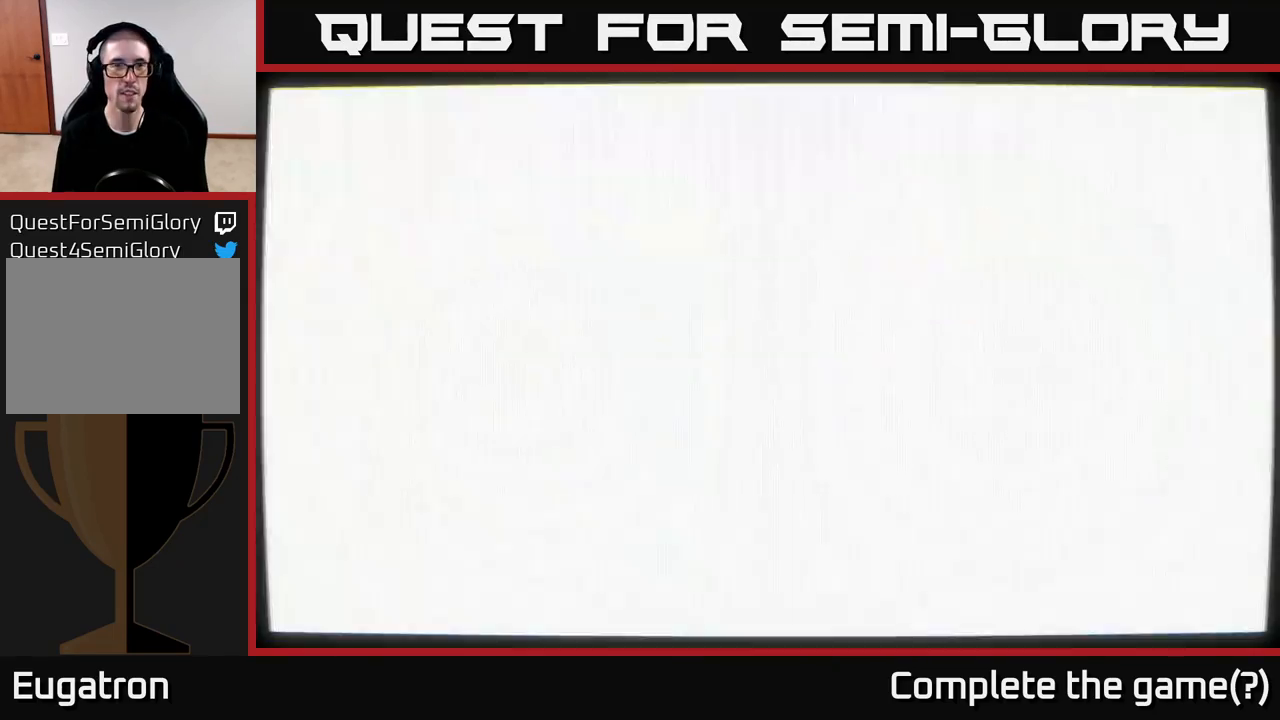
{"buttons": [], "left_stick": "center", "right_stick": "center", "events": []}
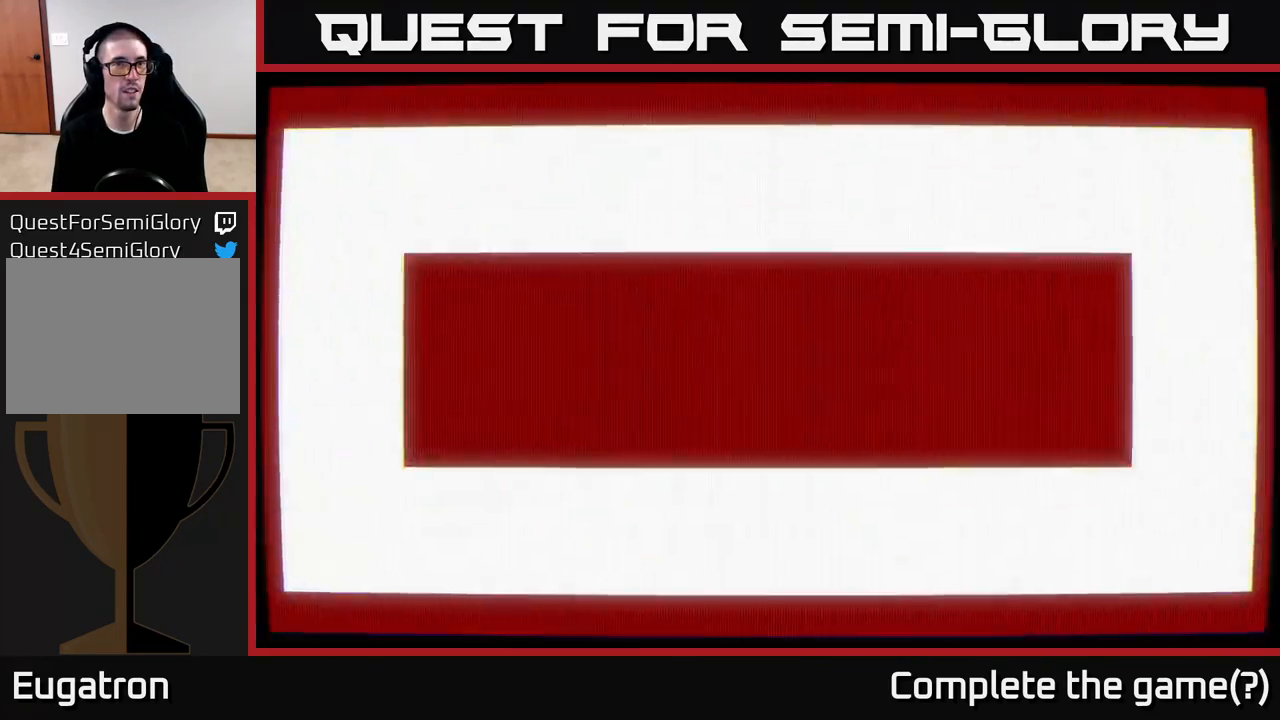
{"buttons": [], "left_stick": "center", "right_stick": "center", "events": []}
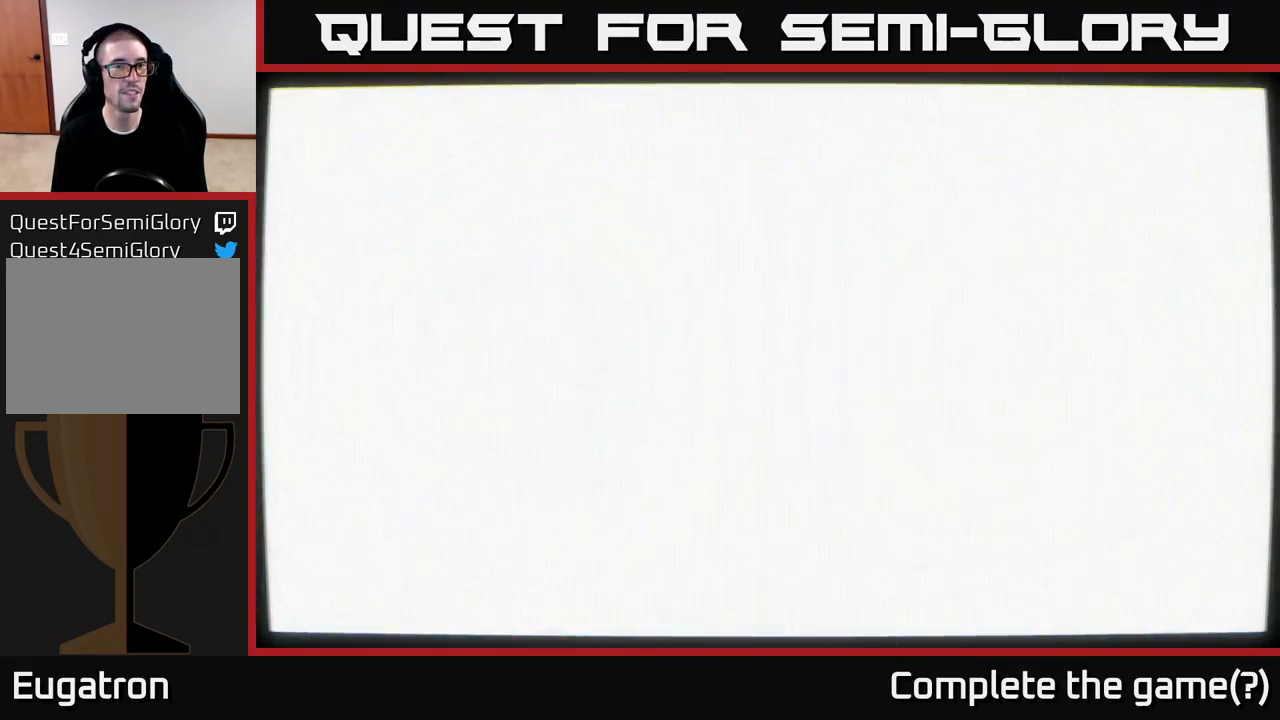
{"buttons": [], "left_stick": "down-right", "right_stick": "left", "events": [[367, "left_stick", "right"], [400, "right_stick", "left"], [467, "left_stick", "down-right"]]}
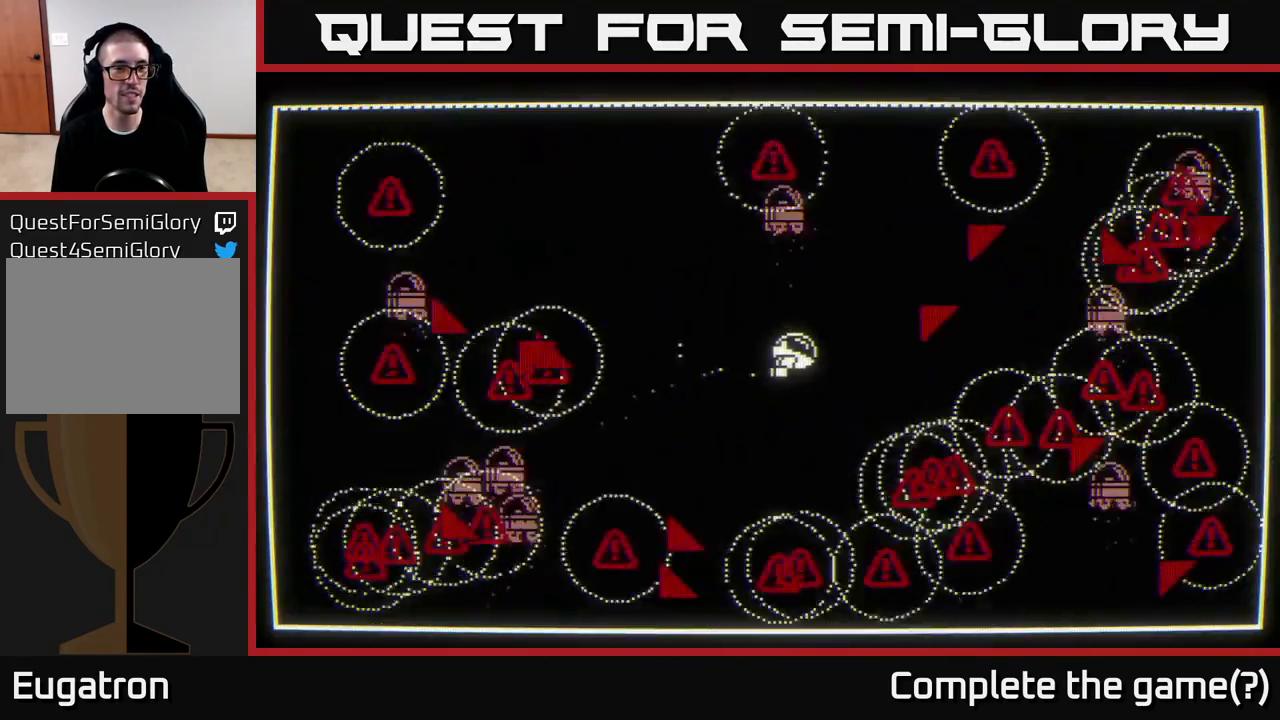
{"buttons": [], "left_stick": "up-left", "right_stick": "left", "events": [[50, "left_stick", "down-left"], [350, "left_stick", "up-left"]]}
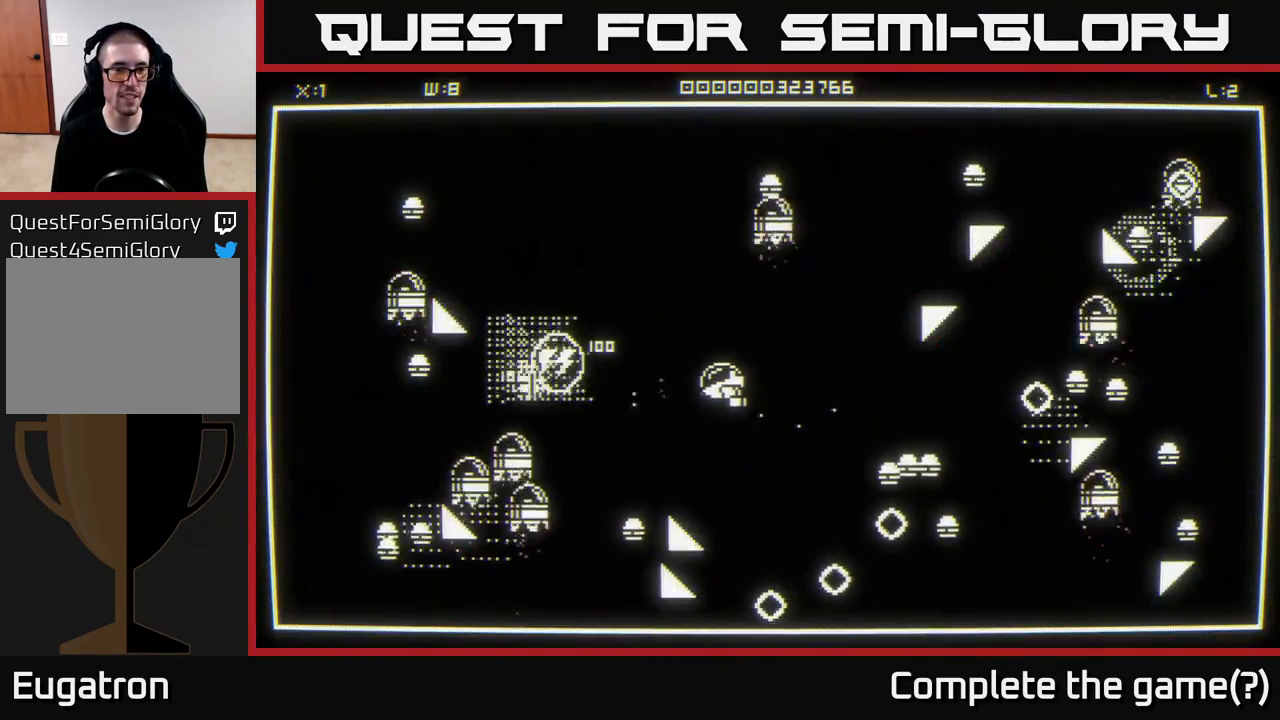
{"buttons": [], "left_stick": "left", "right_stick": "left", "events": [[200, "left_stick", "down-left"], [317, "left_stick", "left"]]}
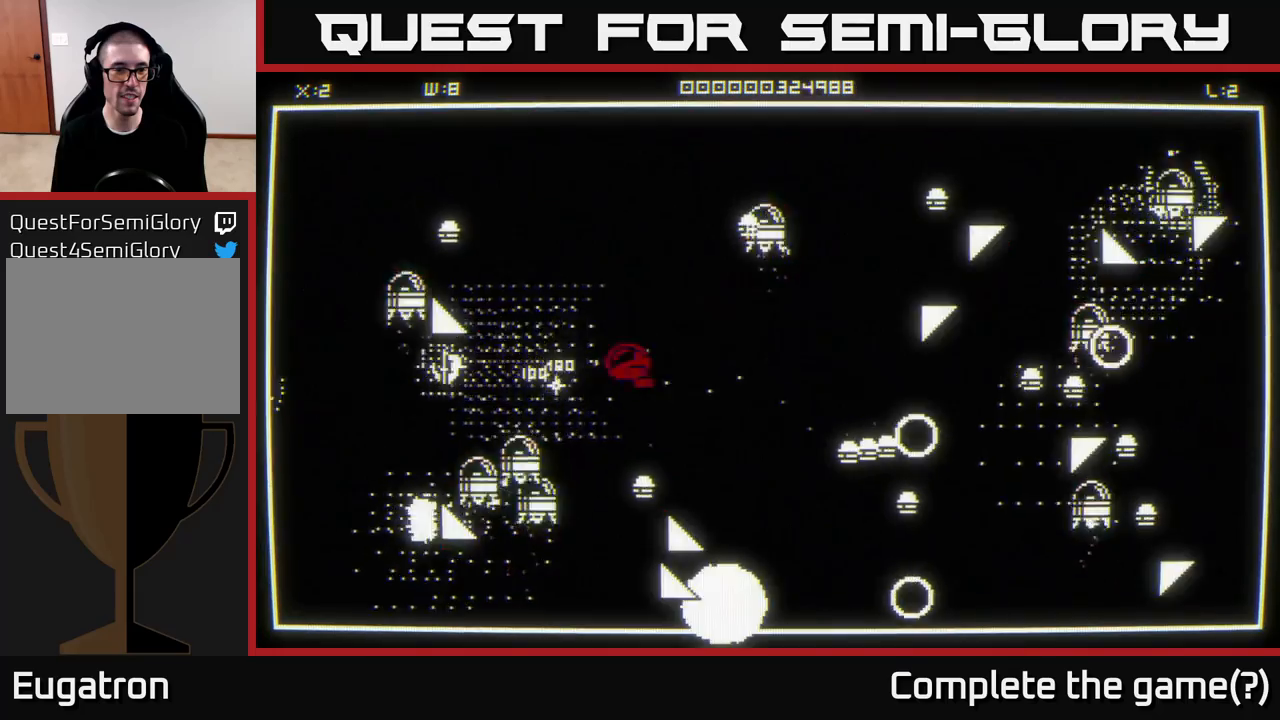
{"buttons": [], "left_stick": "up", "right_stick": "down", "events": [[100, "left_stick", "up-left"], [200, "left_stick", "up"], [283, "right_stick", "down"]]}
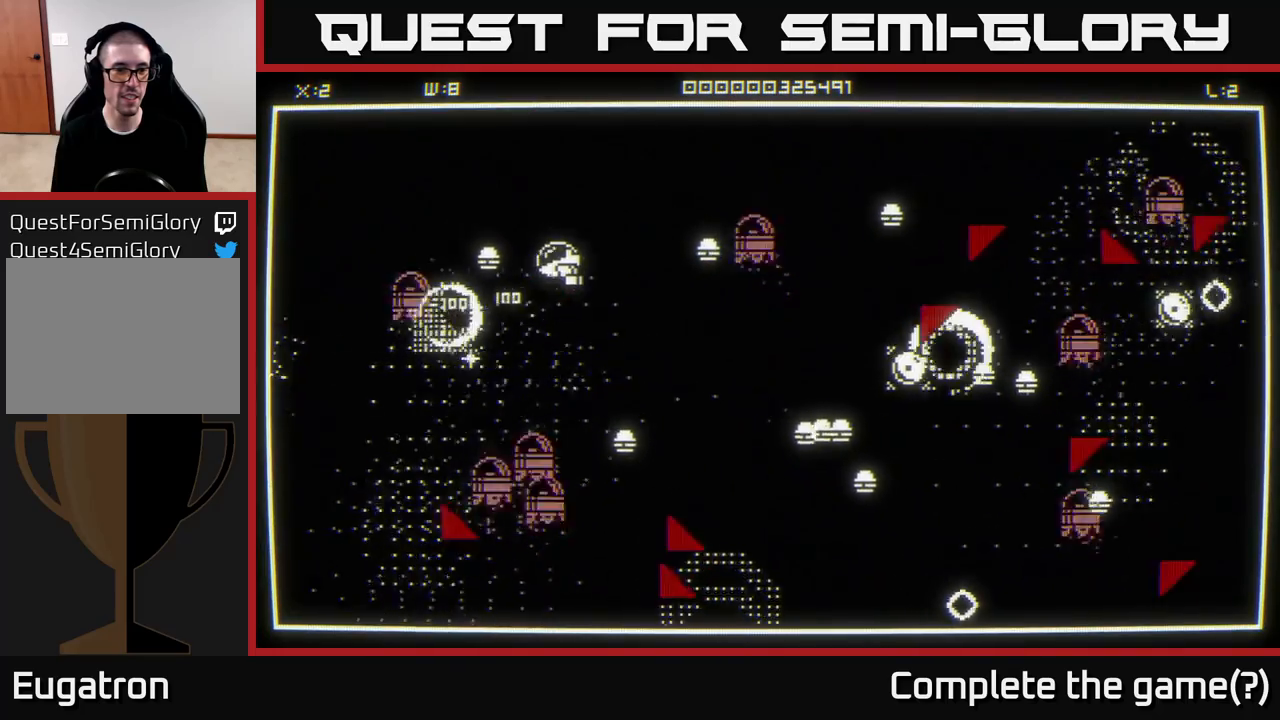
{"buttons": [], "left_stick": "left", "right_stick": "down-right", "events": [[150, "left_stick", "up-left"], [300, "left_stick", "left"], [433, "right_stick", "down-right"]]}
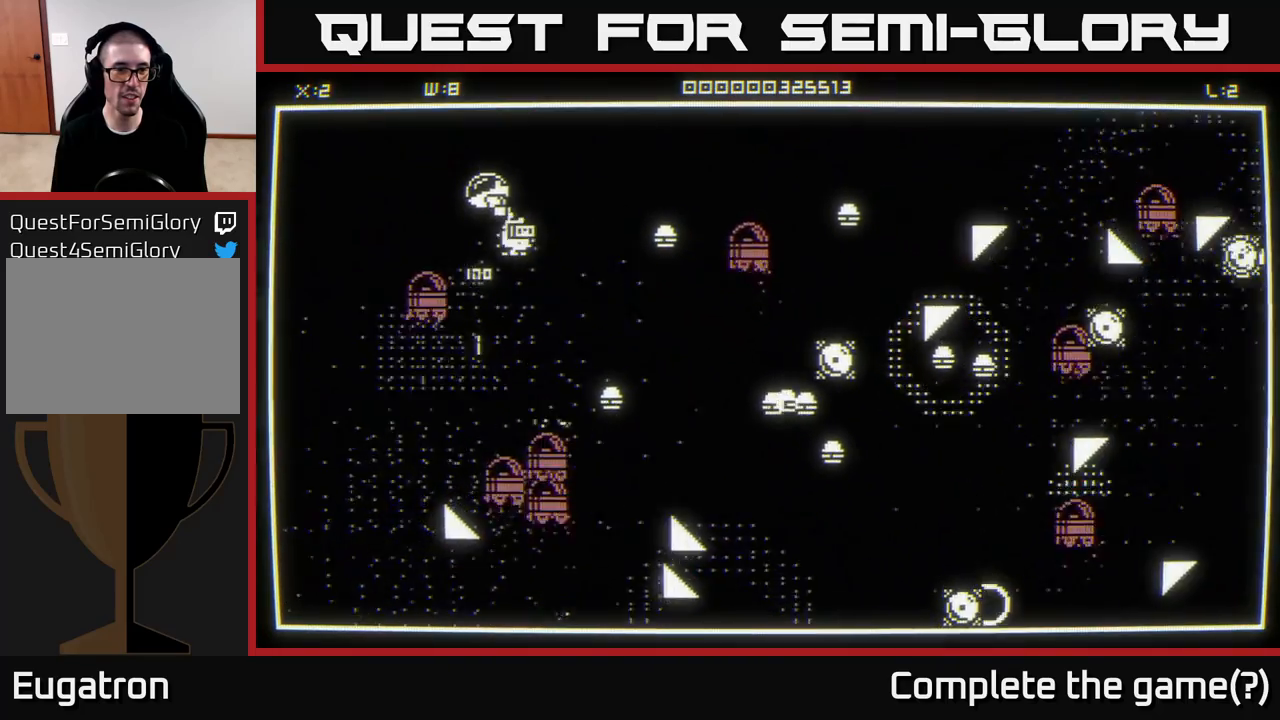
{"buttons": [], "left_stick": "down-right", "right_stick": "right", "events": [[33, "right_stick", "right"], [100, "left_stick", "down"], [183, "left_stick", "right"], [450, "left_stick", "down-right"]]}
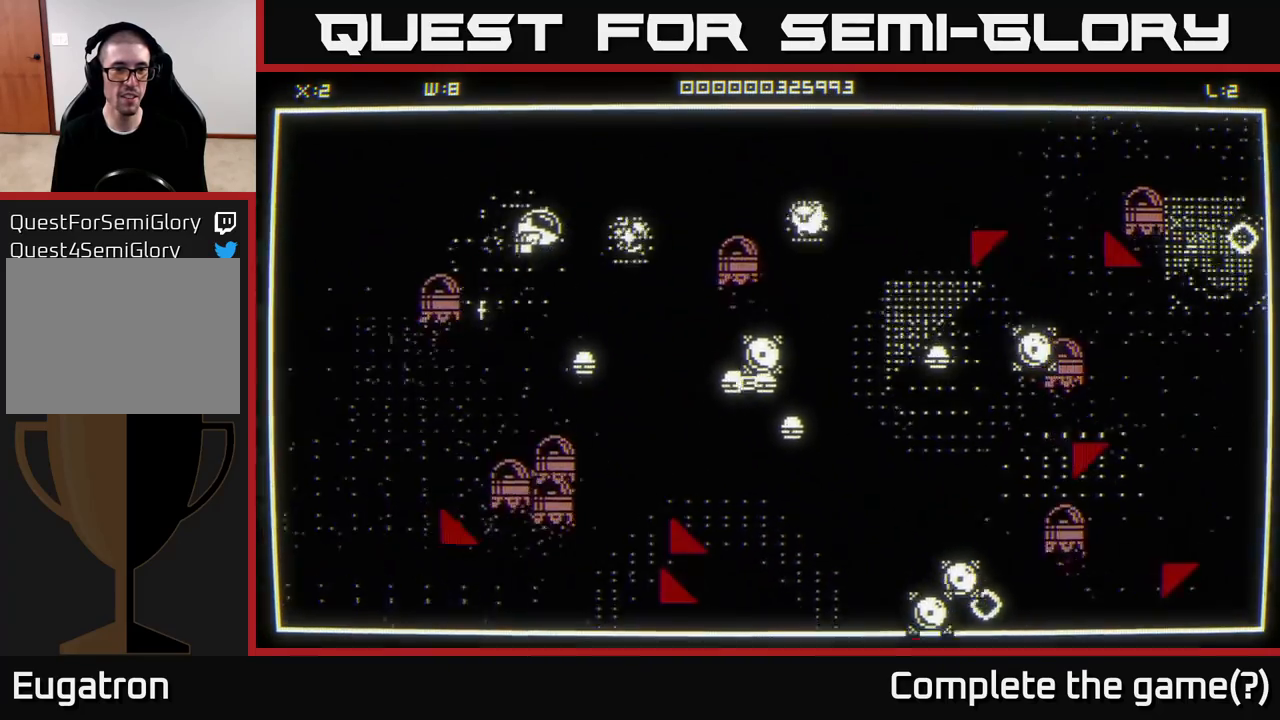
{"buttons": [], "left_stick": "down-left", "right_stick": "down-right", "events": [[150, "right_stick", "down-right"], [167, "left_stick", "up"], [250, "right_stick", "down"], [467, "left_stick", "down-left"], [500, "right_stick", "down-right"]]}
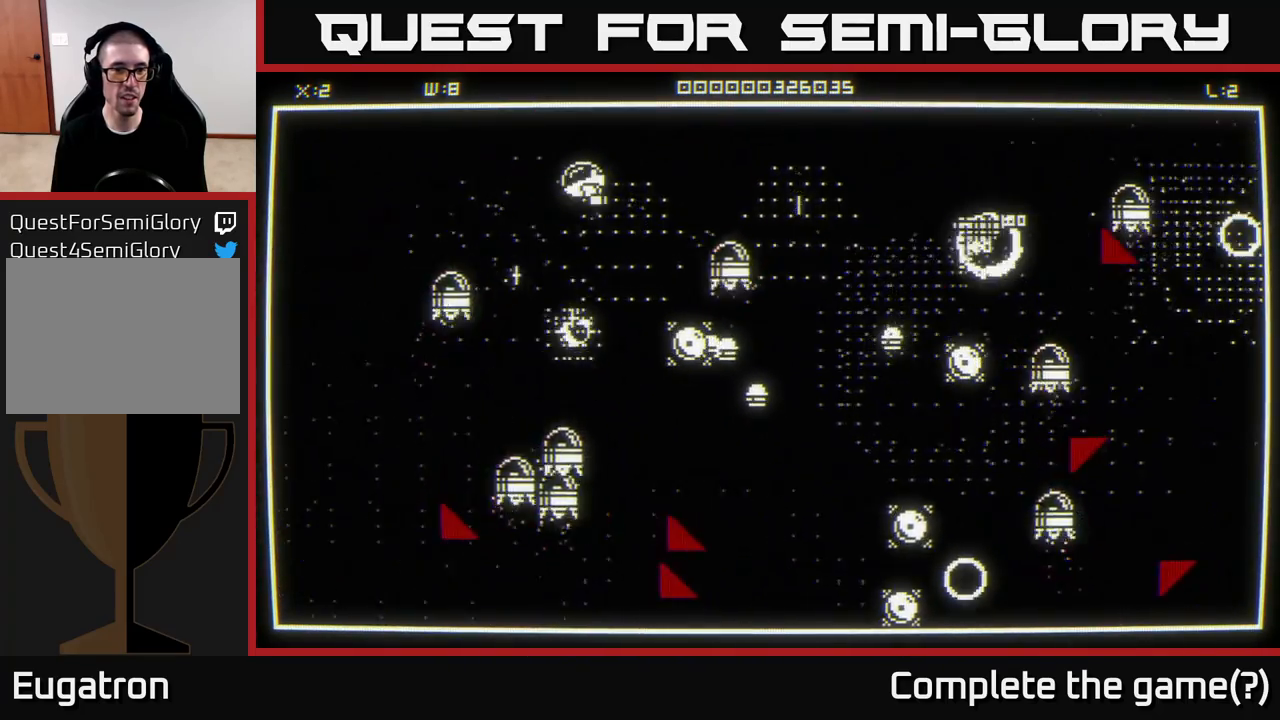
{"buttons": [], "left_stick": "left", "right_stick": "down-right", "events": [[117, "left_stick", "down-right"], [183, "left_stick", "center"], [233, "left_stick", "up-left"], [467, "left_stick", "left"]]}
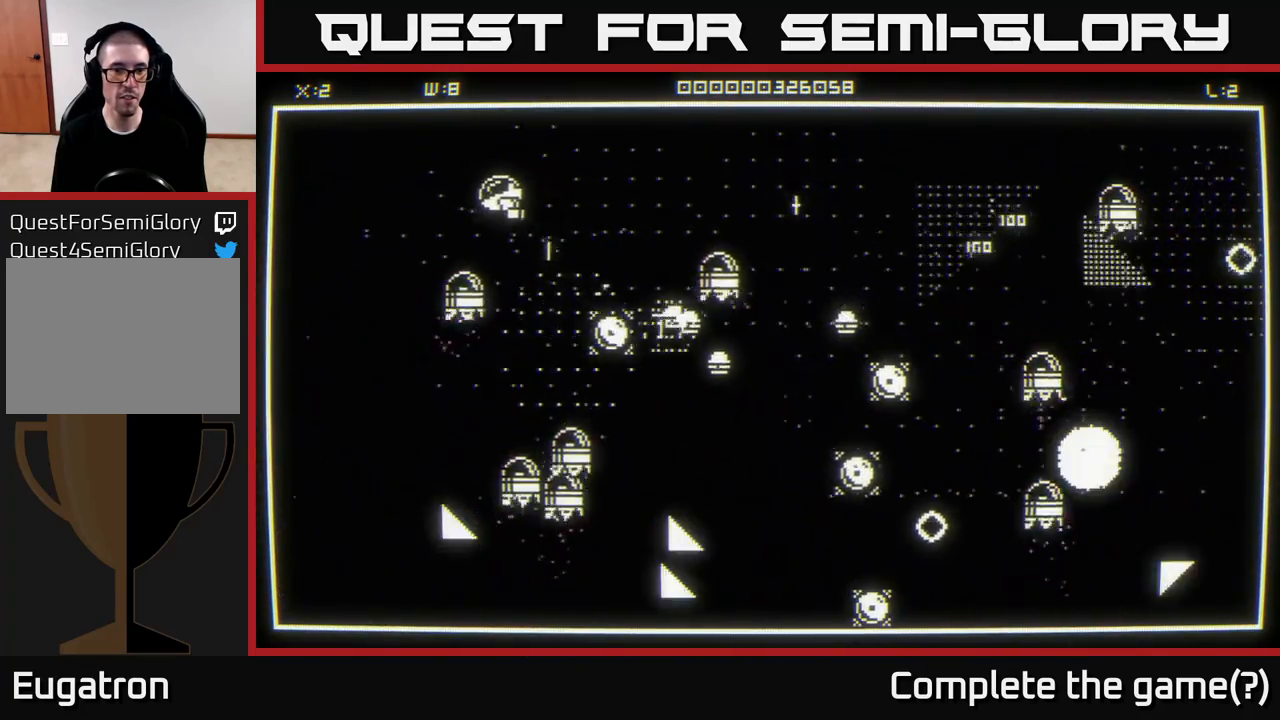
{"buttons": [], "left_stick": "right", "right_stick": "down-right", "events": [[150, "left_stick", "right"], [400, "left_stick", "up-right"], [500, "left_stick", "right"]]}
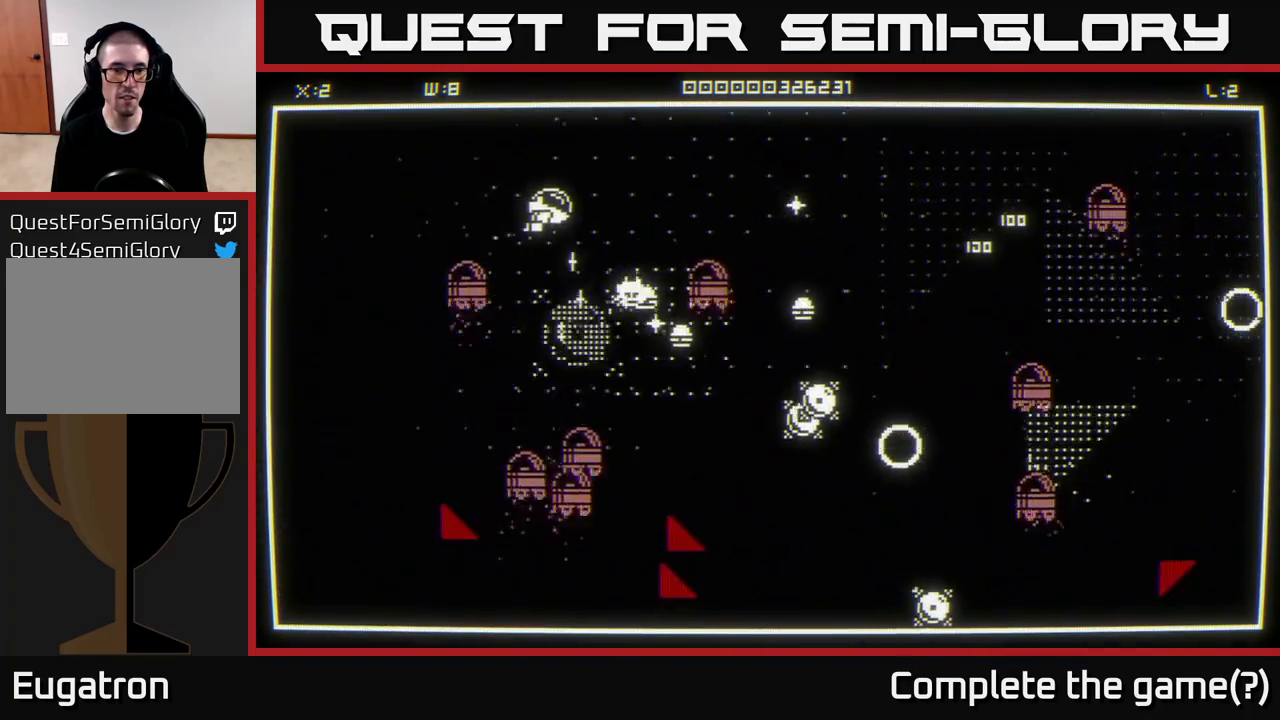
{"buttons": [], "left_stick": "down", "right_stick": "down-right", "events": [[17, "left_stick", "down-right"], [100, "left_stick", "down-left"], [250, "left_stick", "down-right"], [300, "left_stick", "left"], [367, "left_stick", "down"]]}
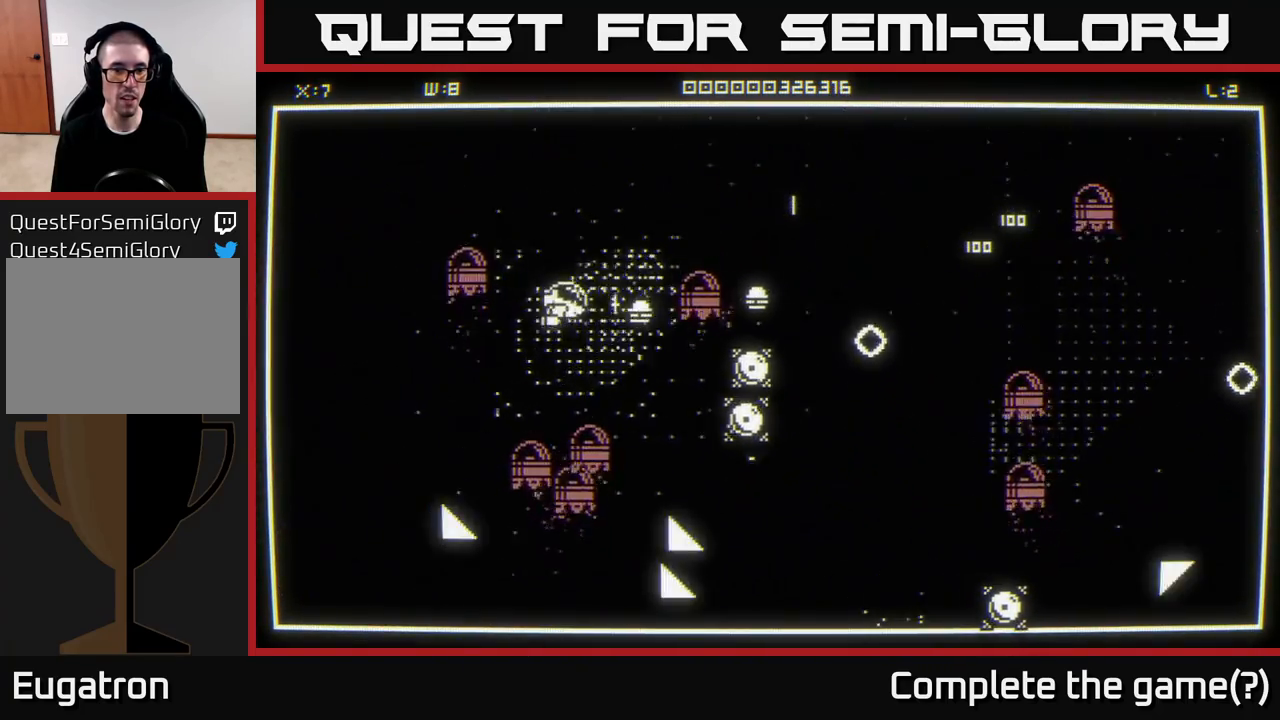
{"buttons": [], "left_stick": "left", "right_stick": "down-right", "events": [[217, "left_stick", "right"], [300, "left_stick", "up"], [467, "left_stick", "left"]]}
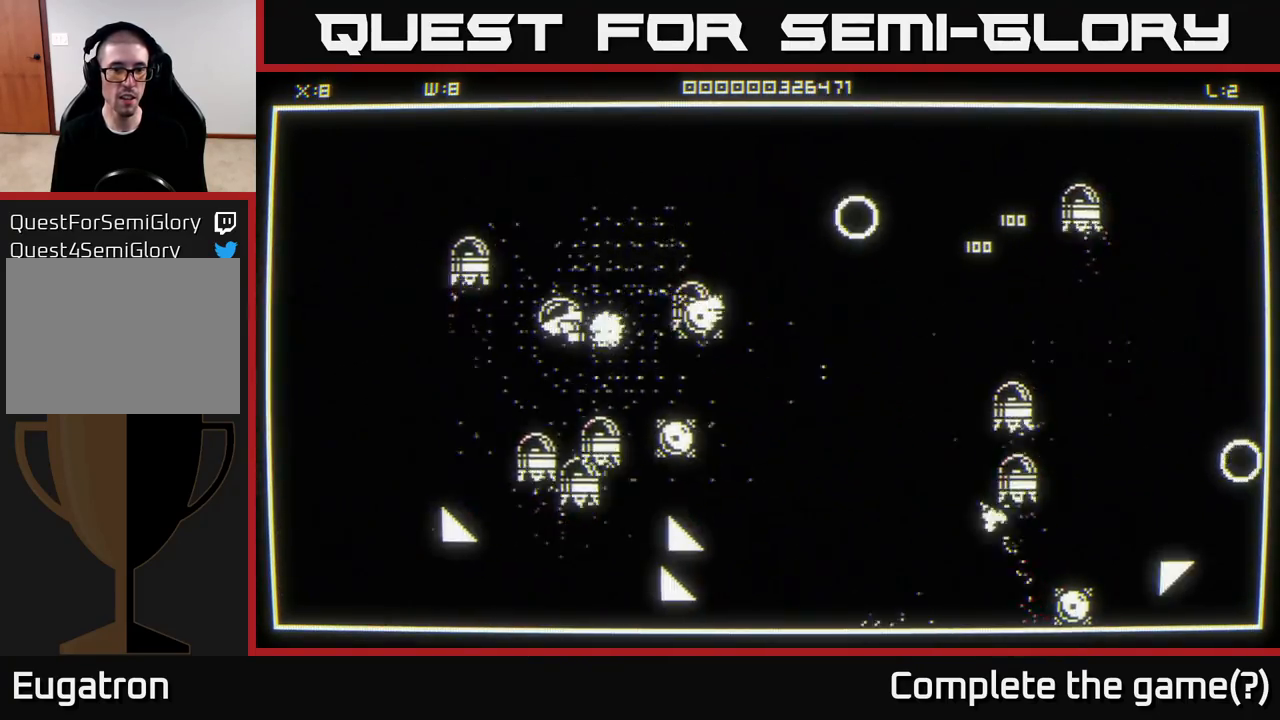
{"buttons": [], "left_stick": "down-left", "right_stick": "right", "events": [[17, "left_stick", "down-left"], [100, "right_stick", "right"], [317, "right_stick", "center"], [500, "right_stick", "right"]]}